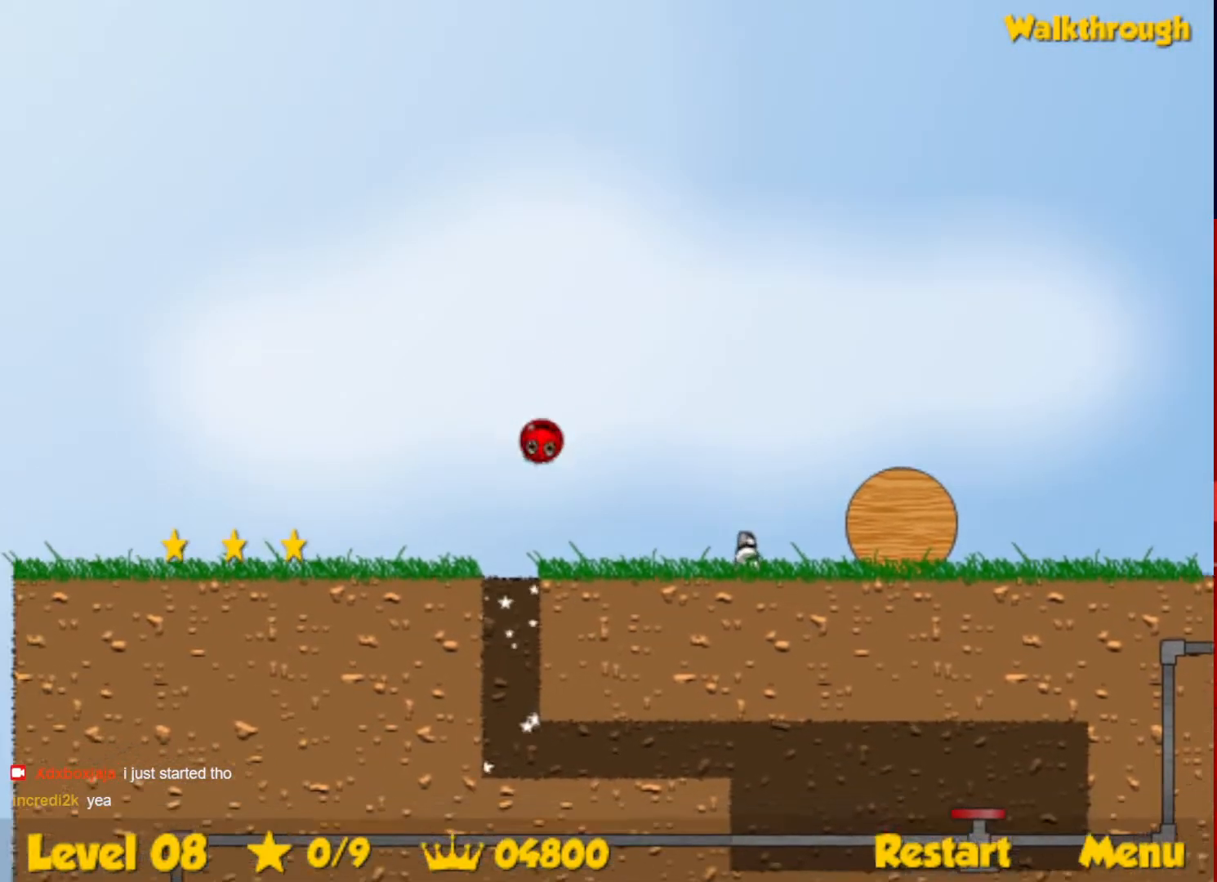
Gameplay with keyboard; each line is a JSON object with the keys held at the frame after it. "events" lists presses ("down") and releases ("up") of "down", "escape", "left", "r", "right" and "up" between this image and that frame as [ms after this image, input, new state], when the widget could be followed in between. No other keys are recorded. Mouse input is not recorded.
{"keys": ["left"], "events": [[100, "up", "up"]]}
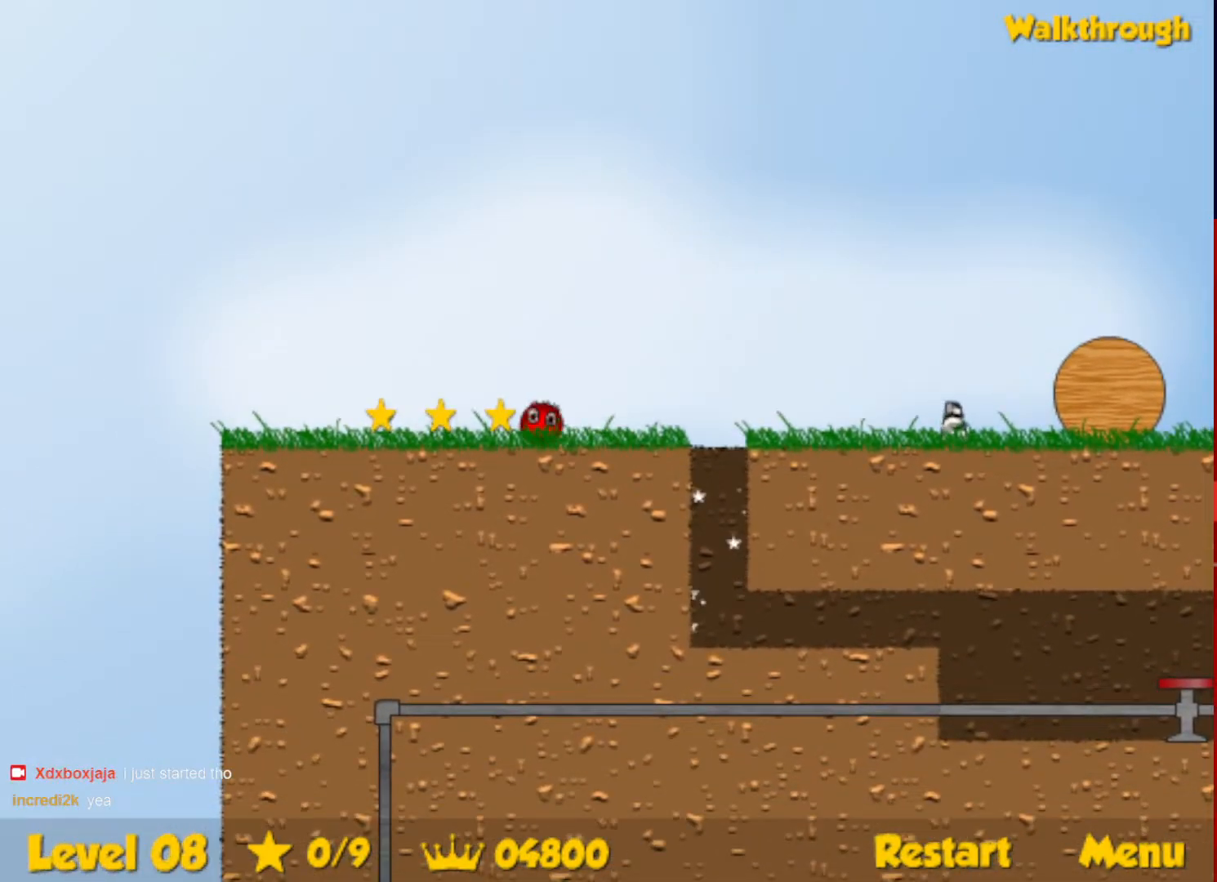
{"keys": ["down", "right"], "events": [[250, "down", "down"], [250, "right", "down"], [267, "left", "up"]]}
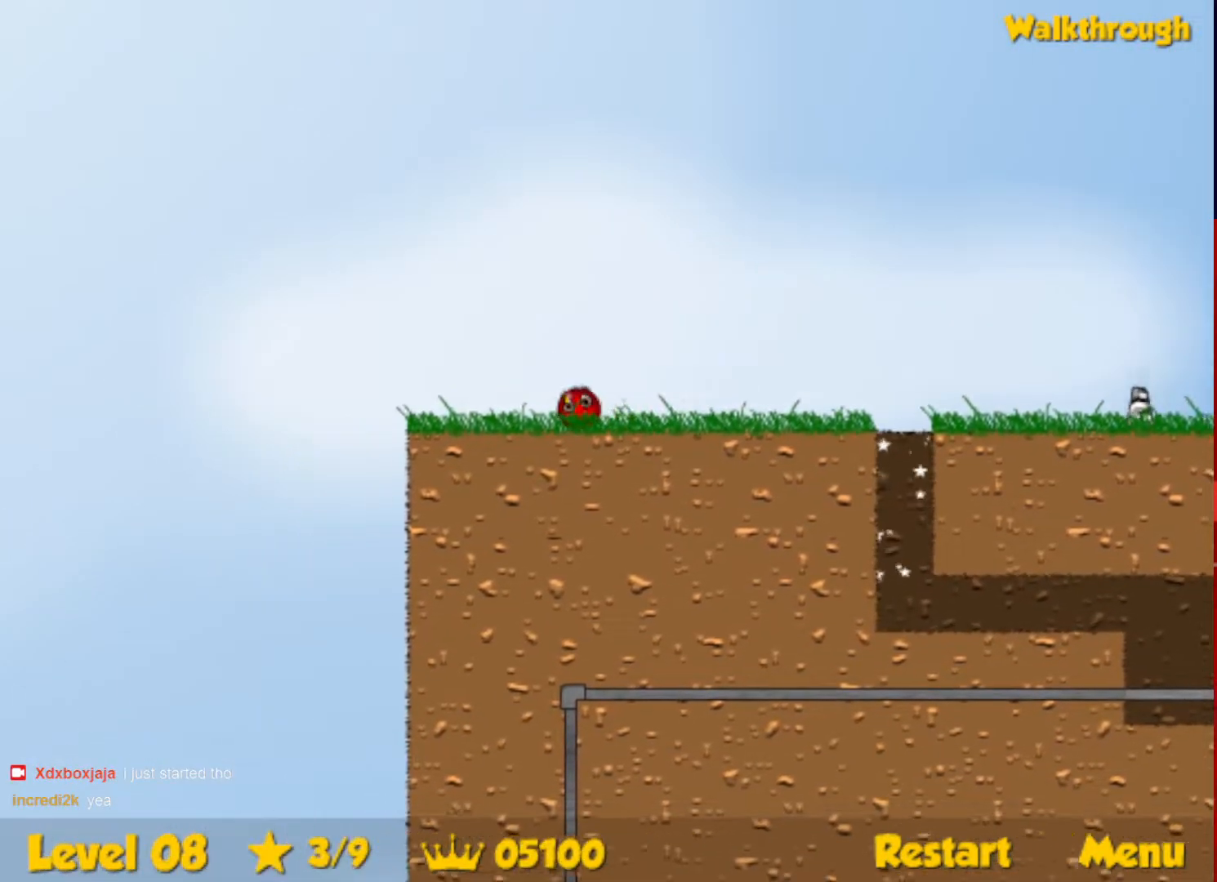
{"keys": ["right"], "events": [[50, "down", "up"]]}
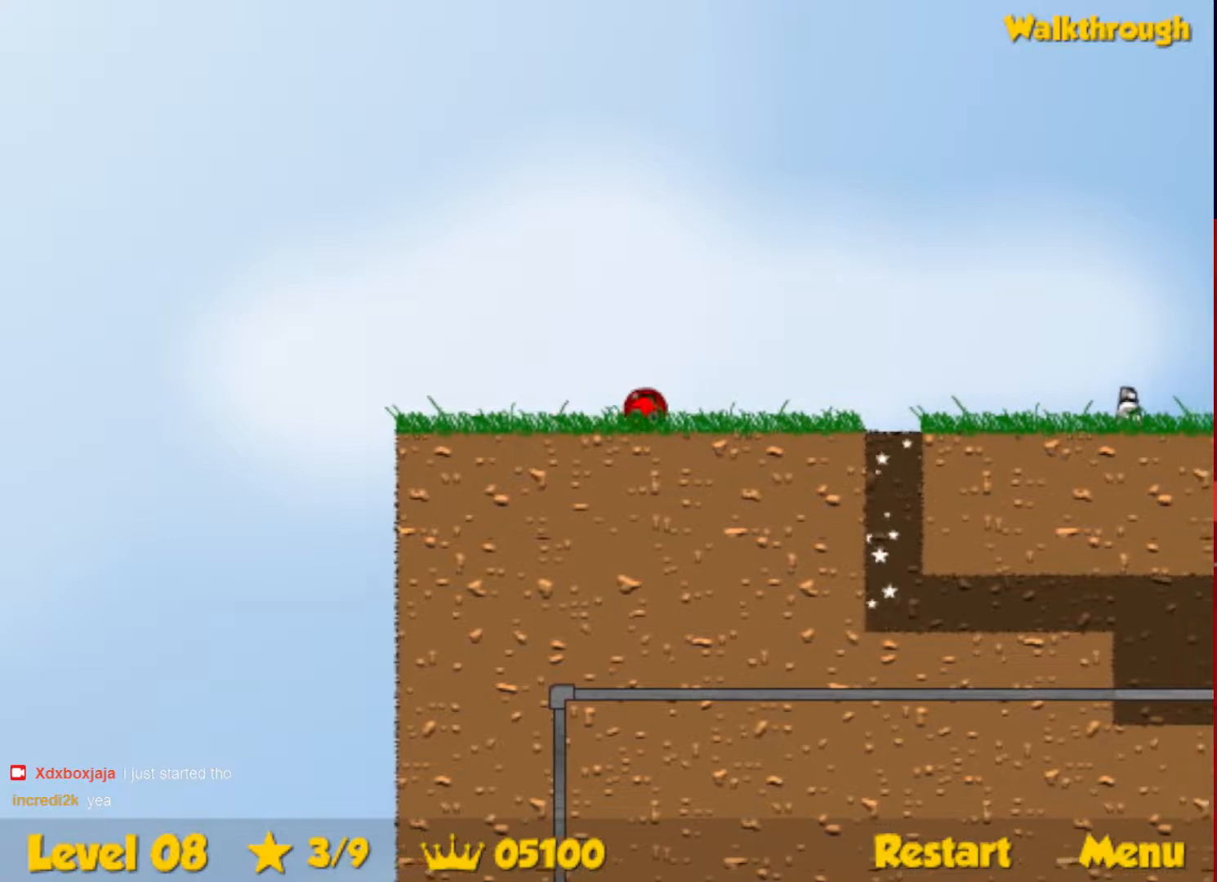
{"keys": ["right"], "events": [[67, "up", "down"], [500, "up", "up"]]}
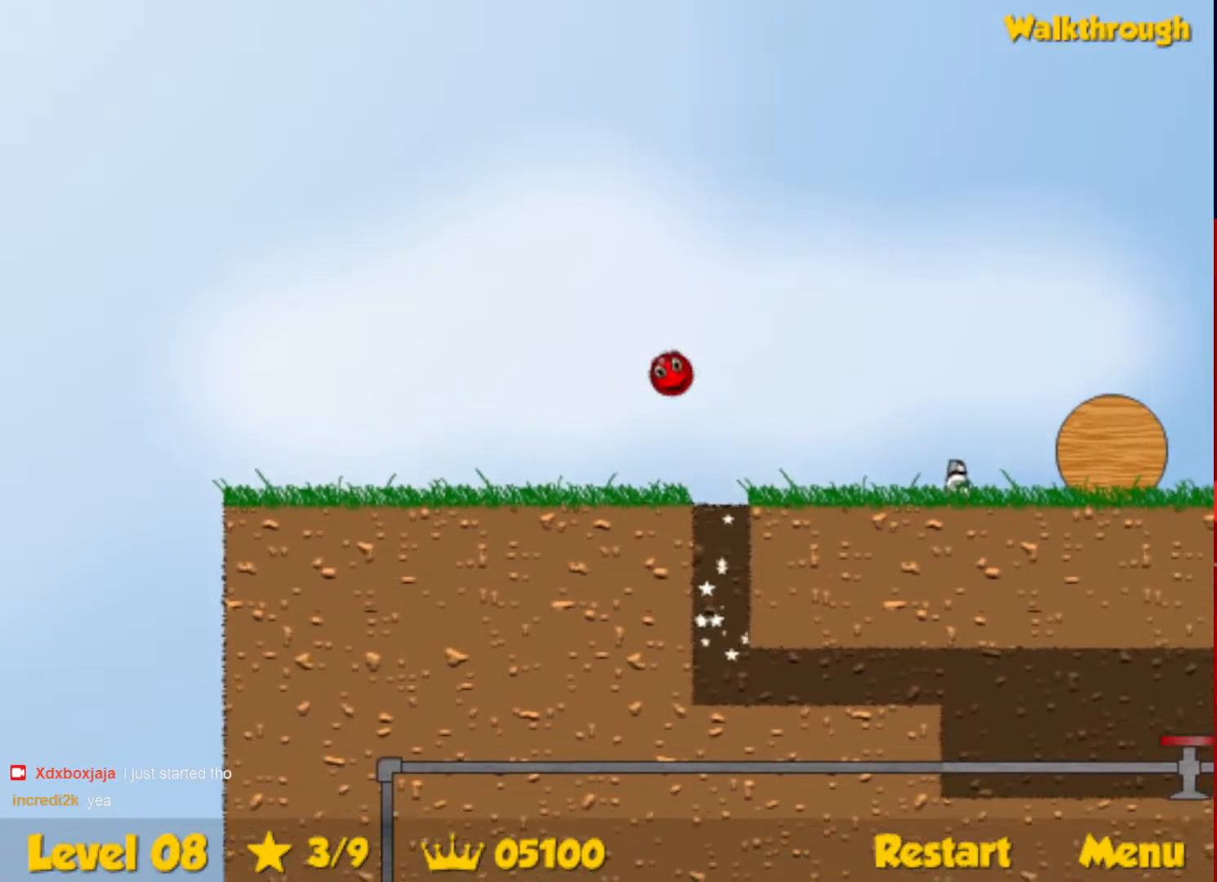
{"keys": ["right"], "events": []}
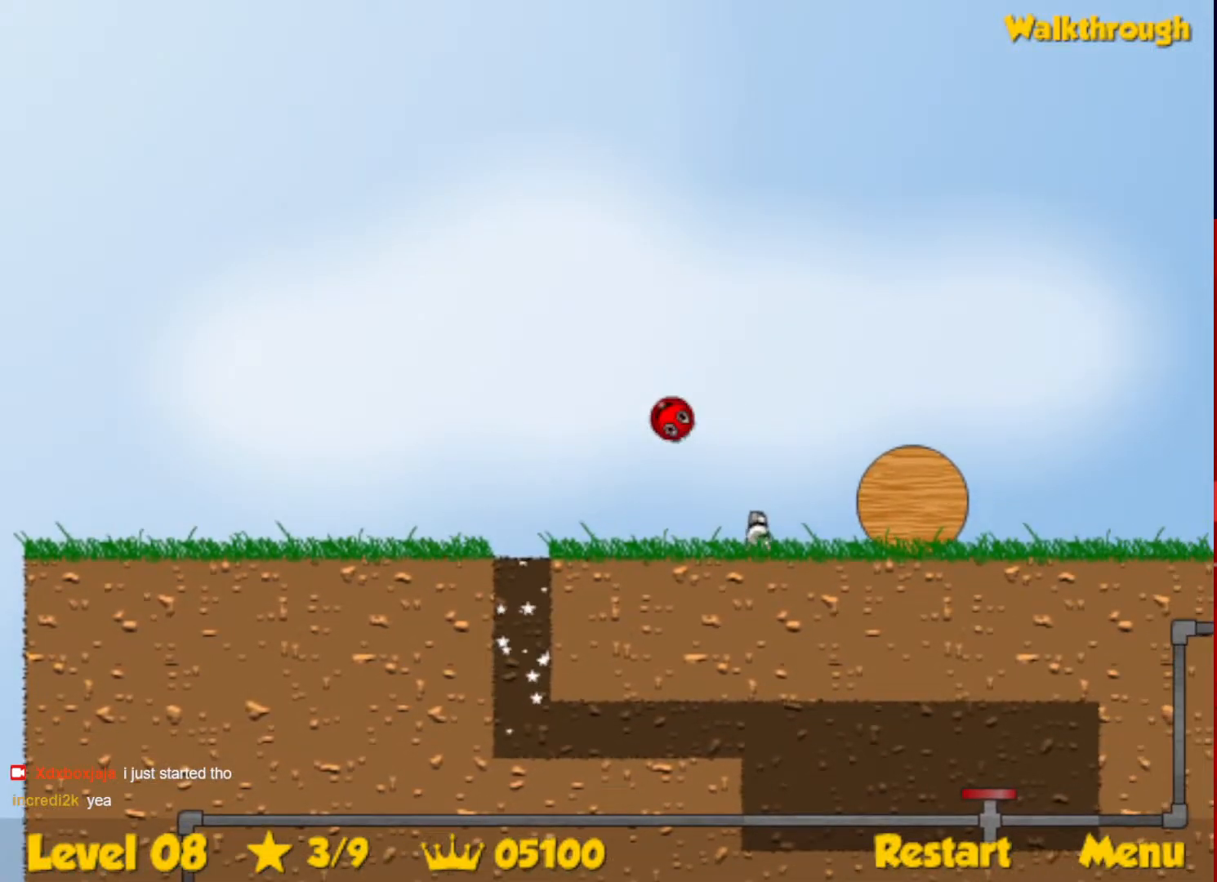
{"keys": ["right"], "events": []}
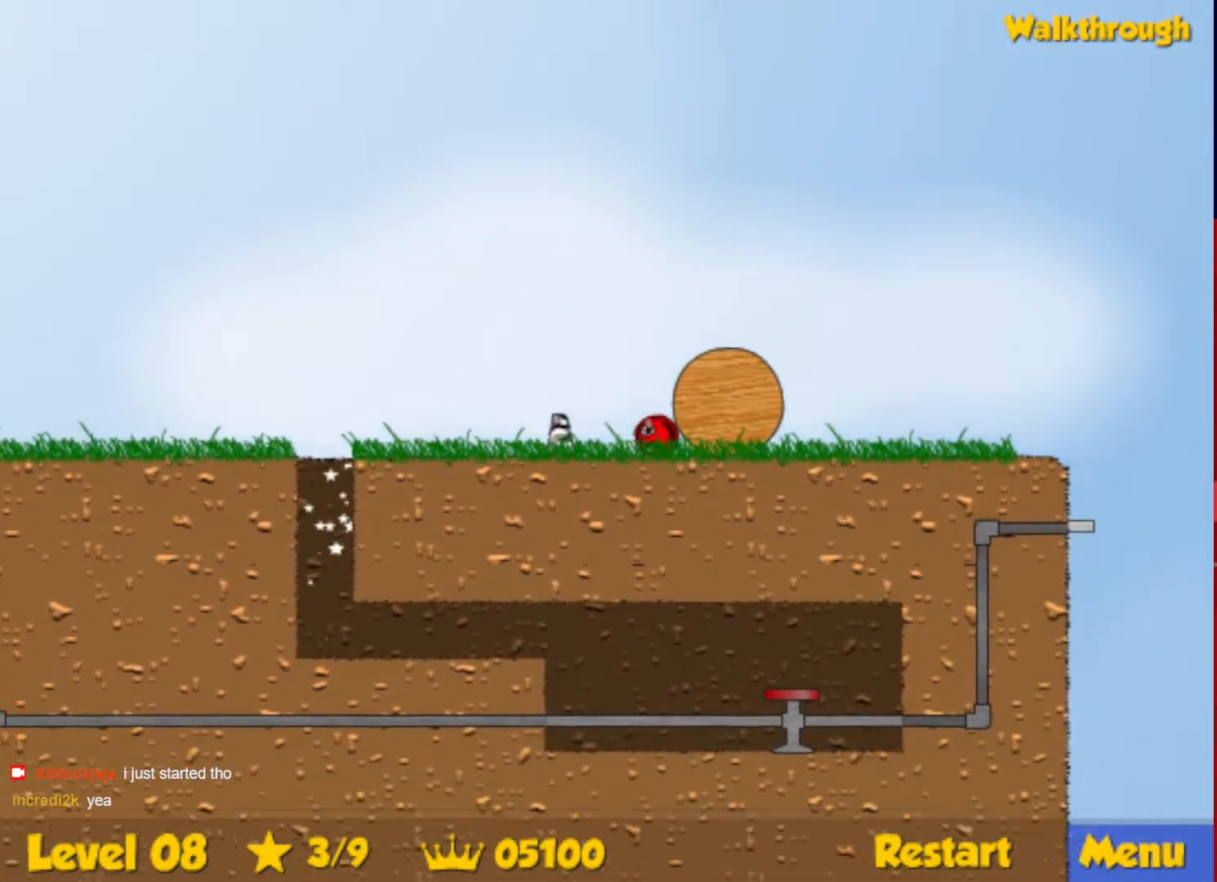
{"keys": ["right"], "events": []}
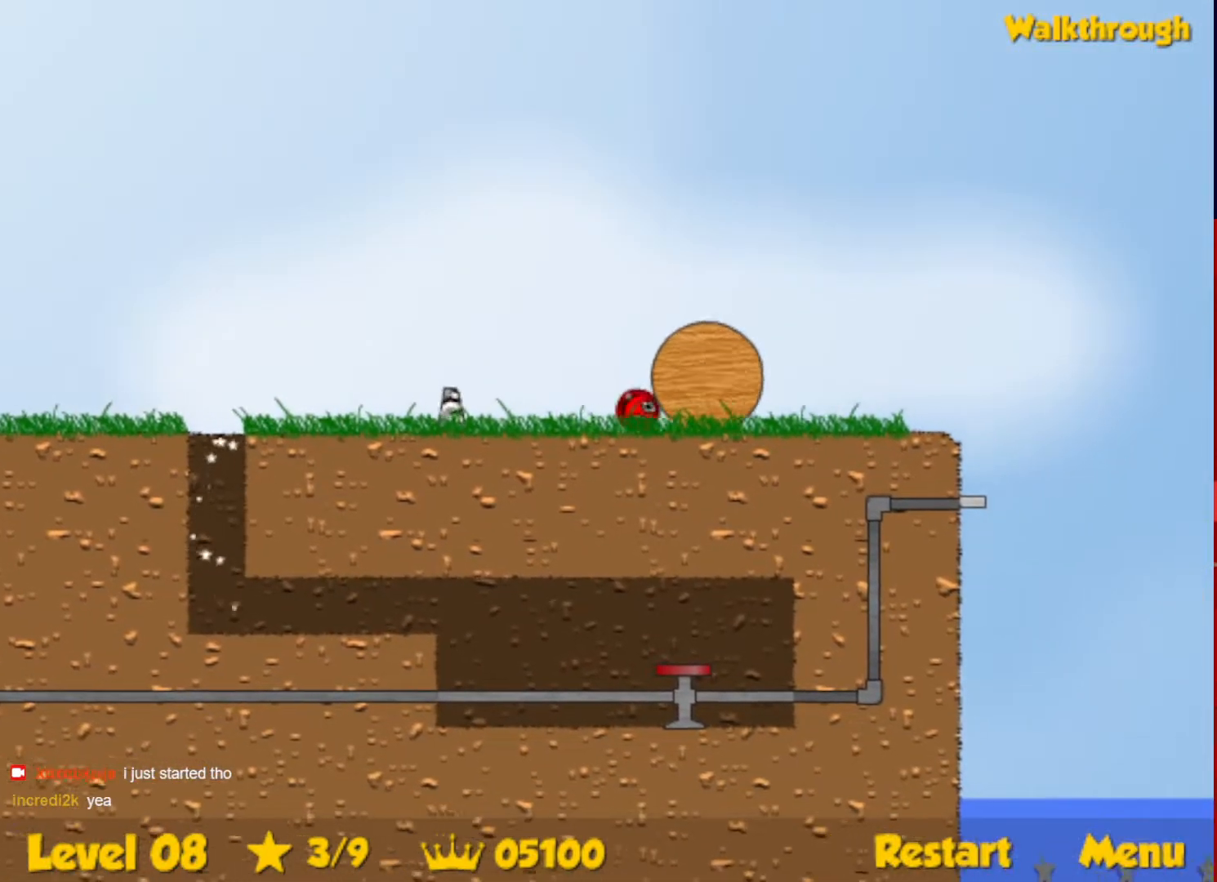
{"keys": ["right"], "events": []}
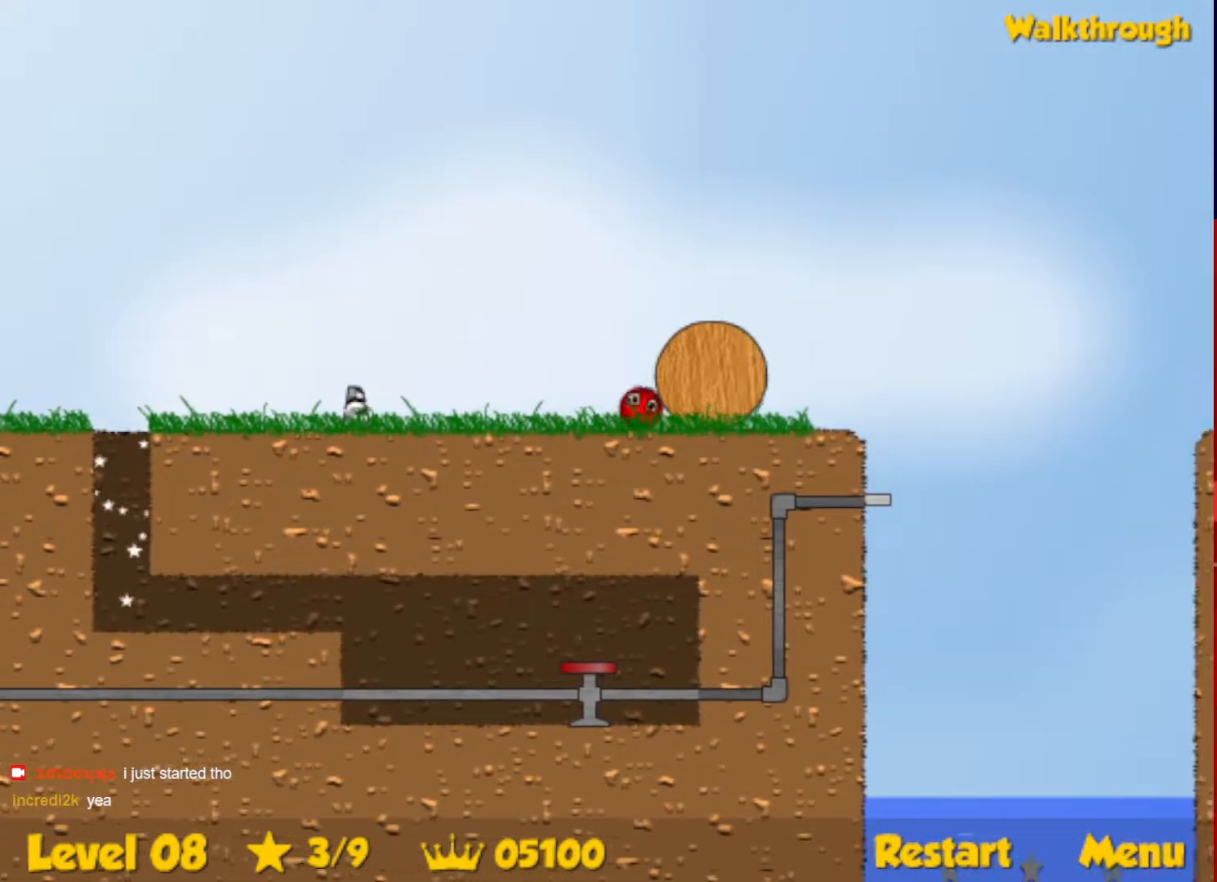
{"keys": ["right"], "events": []}
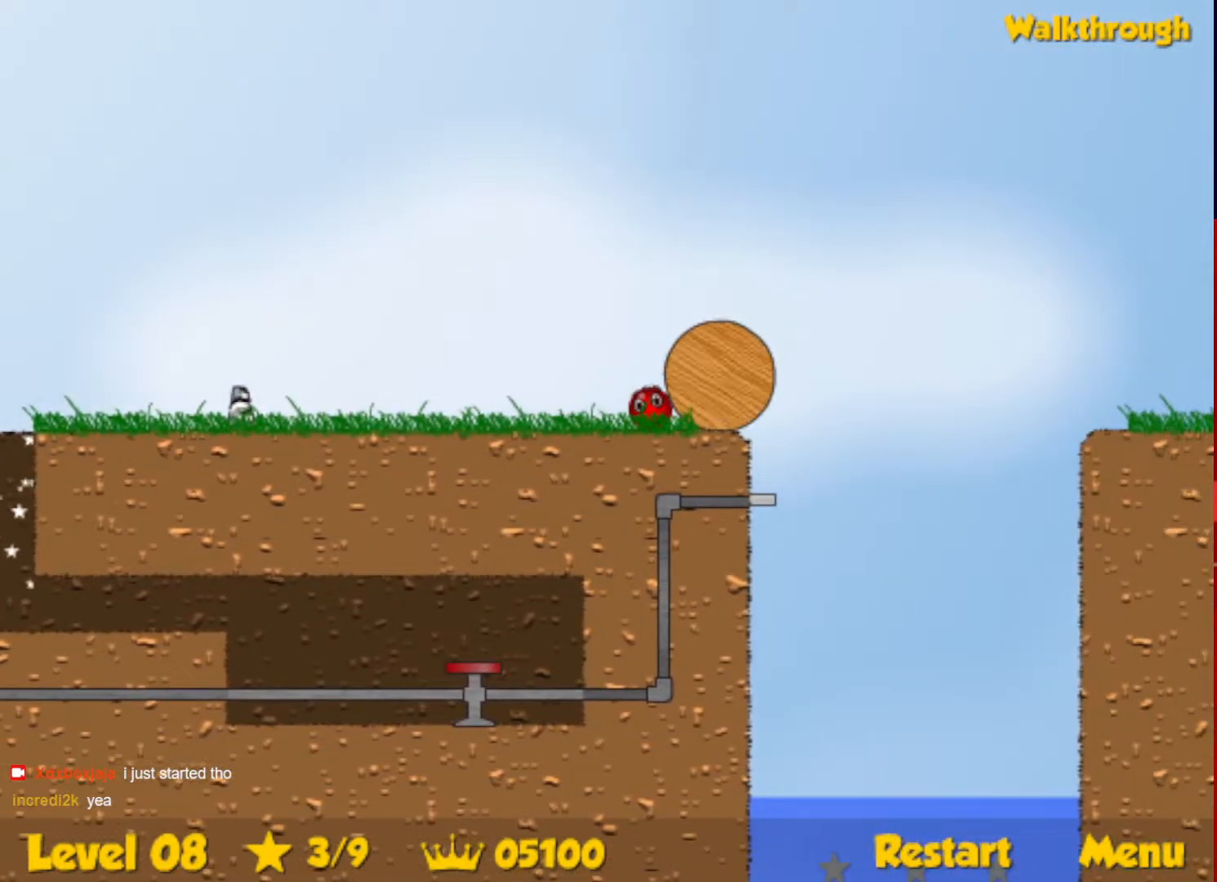
{"keys": ["left"], "events": [[300, "left", "down"], [300, "right", "up"]]}
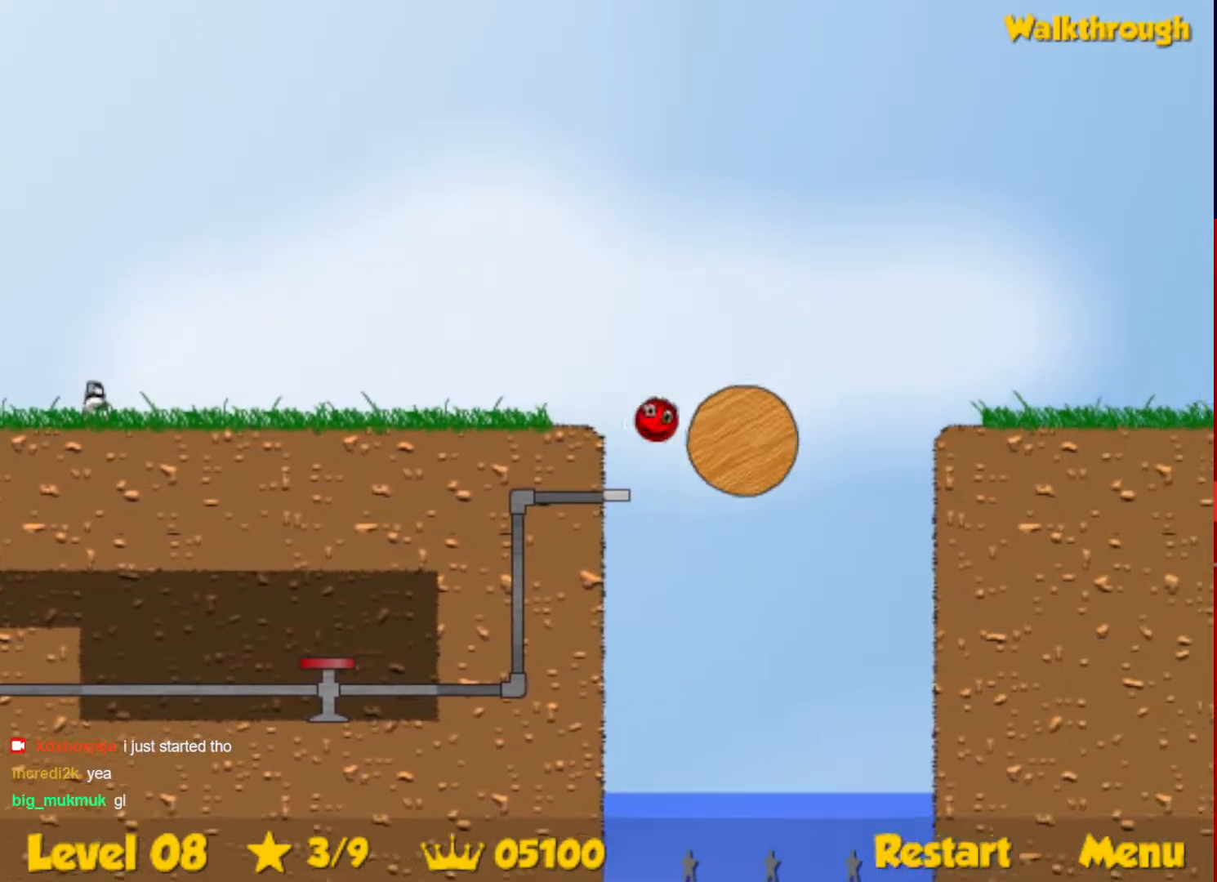
{"keys": ["left"], "events": []}
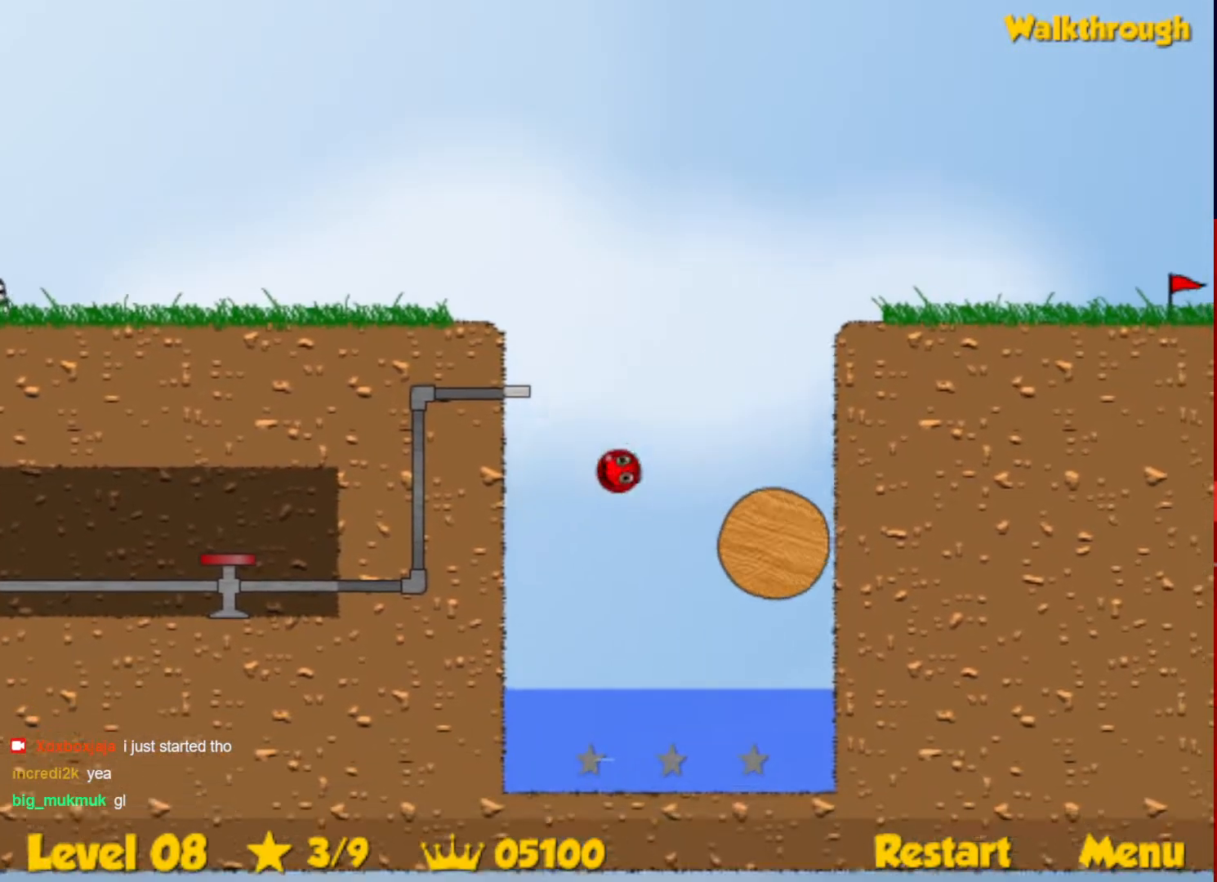
{"keys": ["down", "right"], "events": [[150, "left", "up"], [233, "right", "down"], [250, "down", "down"]]}
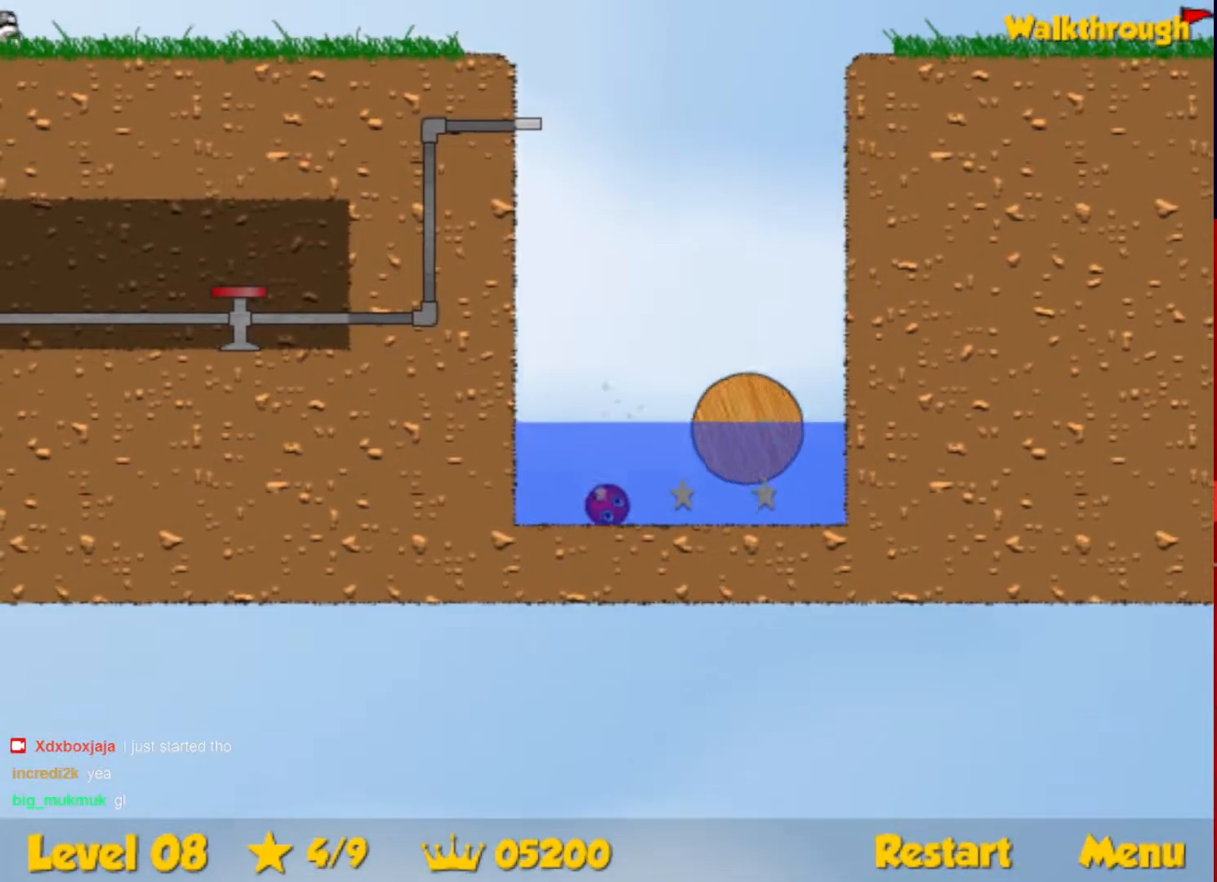
{"keys": ["right", "up"], "events": [[250, "up", "down"], [500, "down", "up"]]}
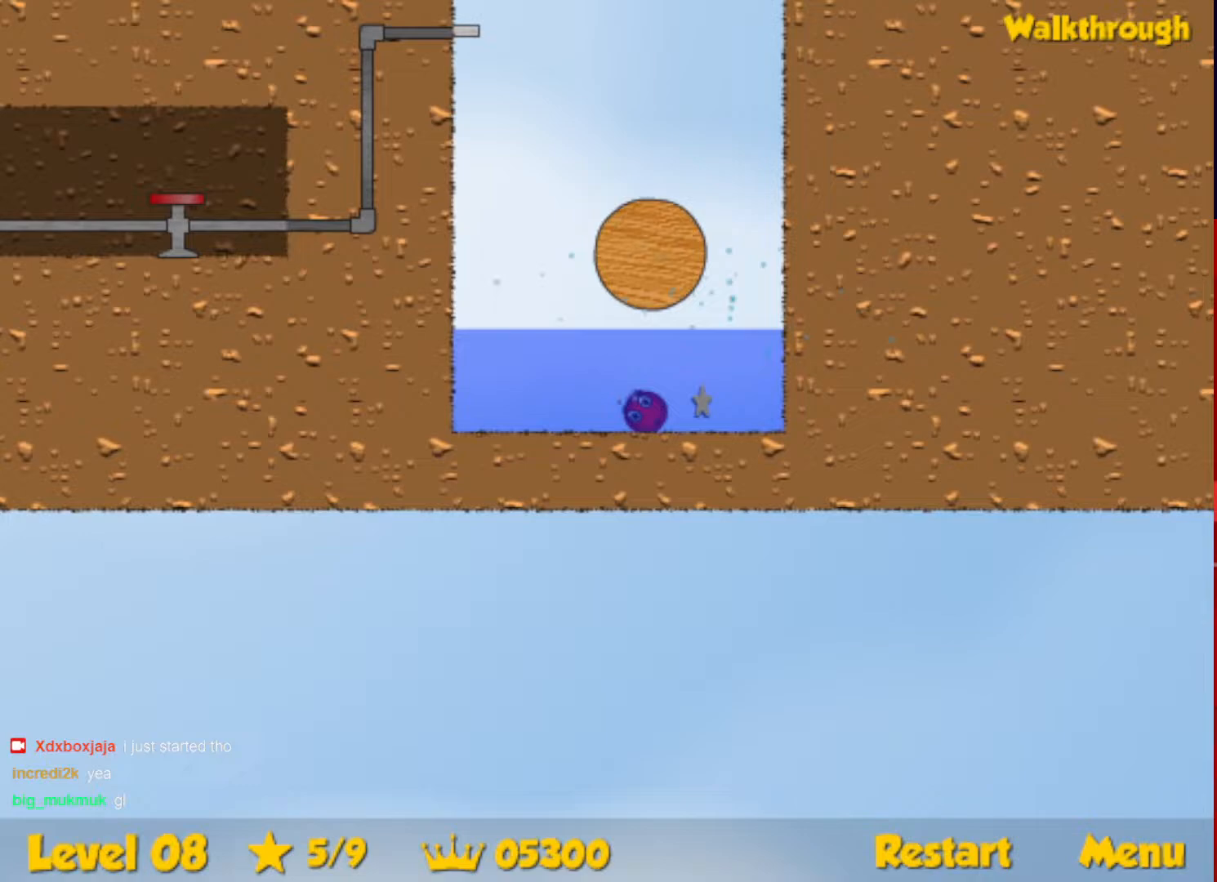
{"keys": ["left", "up"], "events": [[67, "right", "up"], [117, "left", "down"]]}
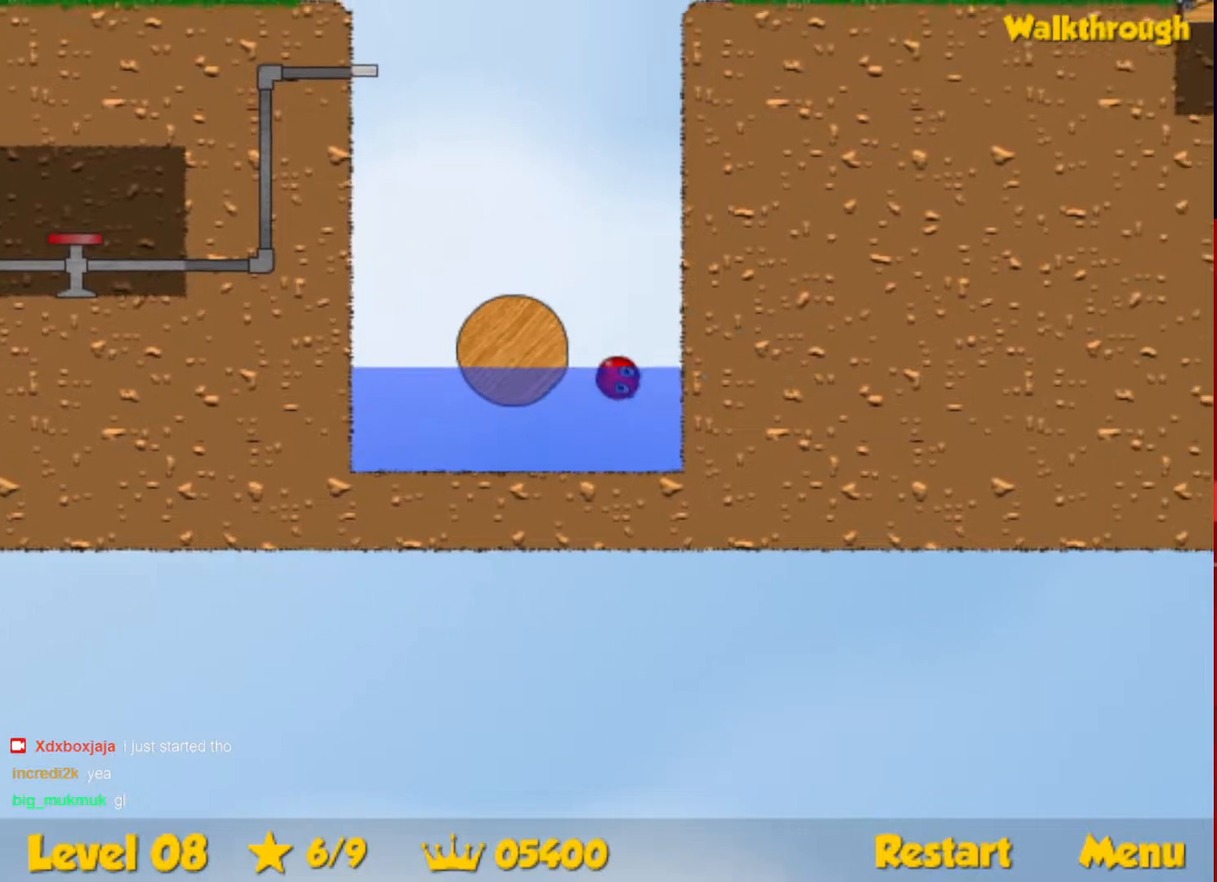
{"keys": ["left", "up"], "events": []}
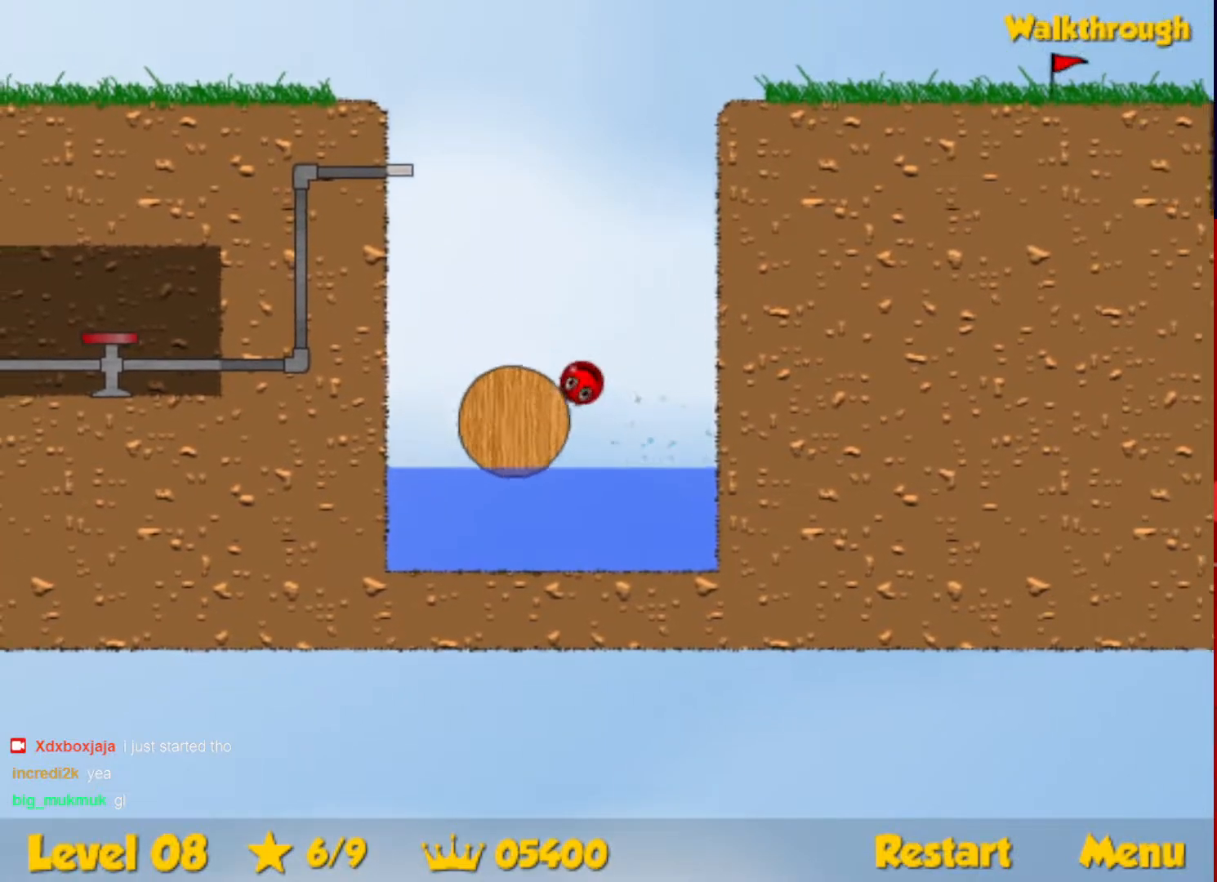
{"keys": ["left"], "events": [[17, "up", "up"]]}
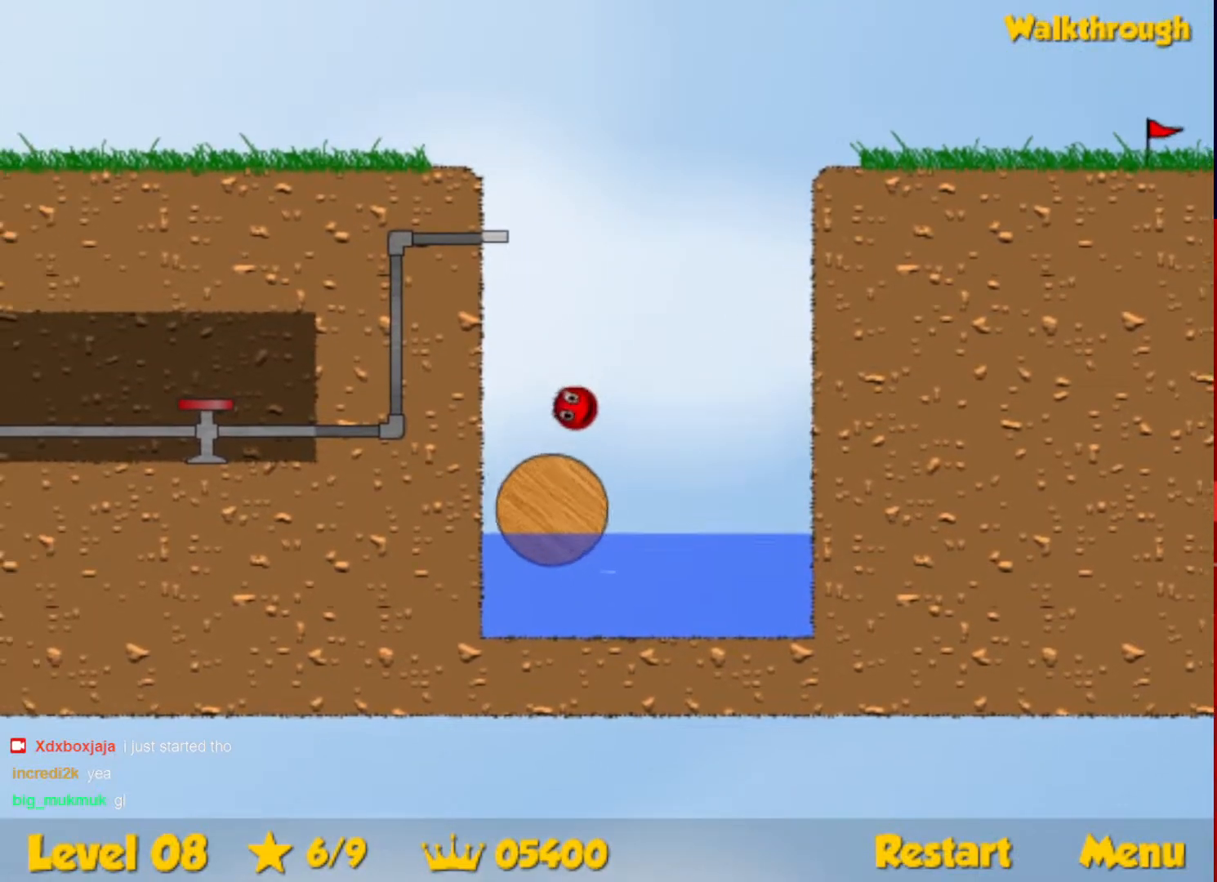
{"keys": ["left"], "events": []}
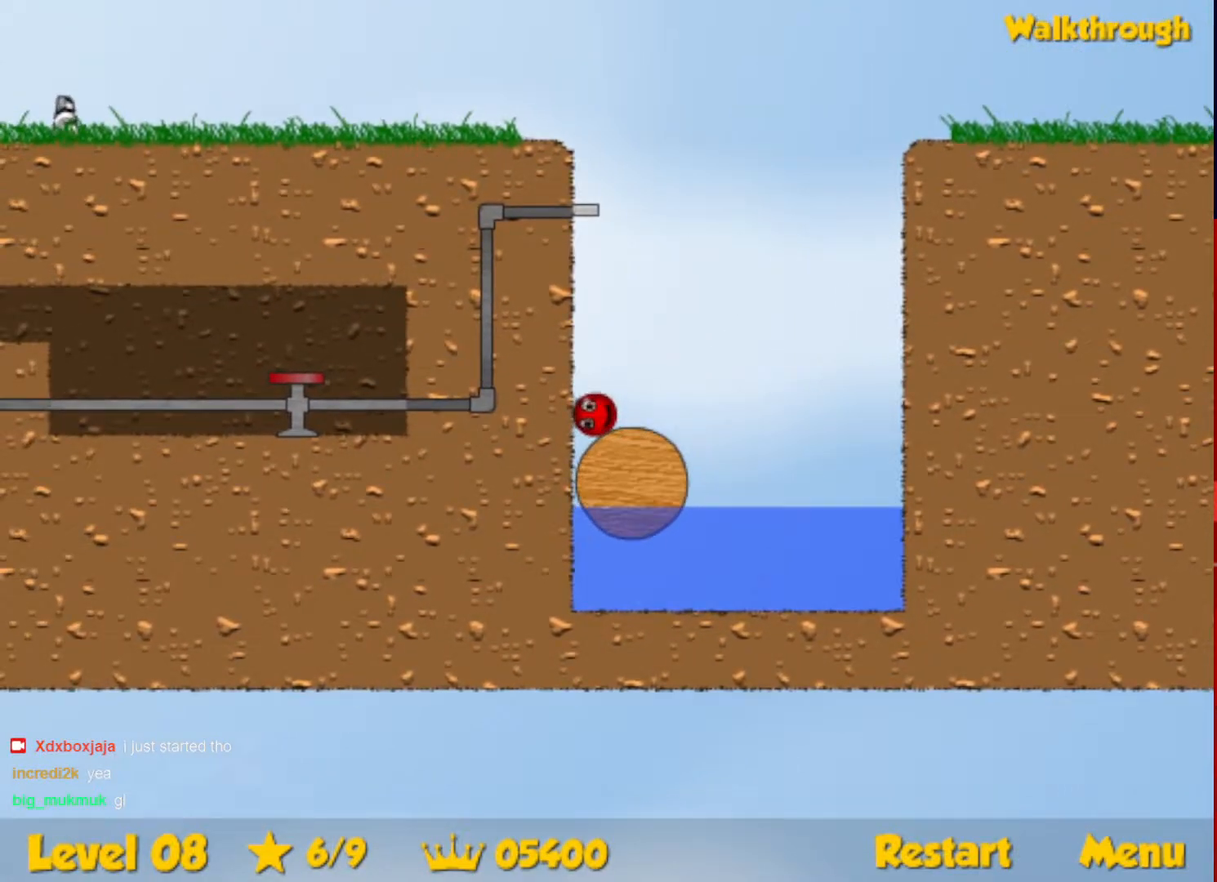
{"keys": ["right"], "events": [[17, "left", "up"], [183, "right", "down"]]}
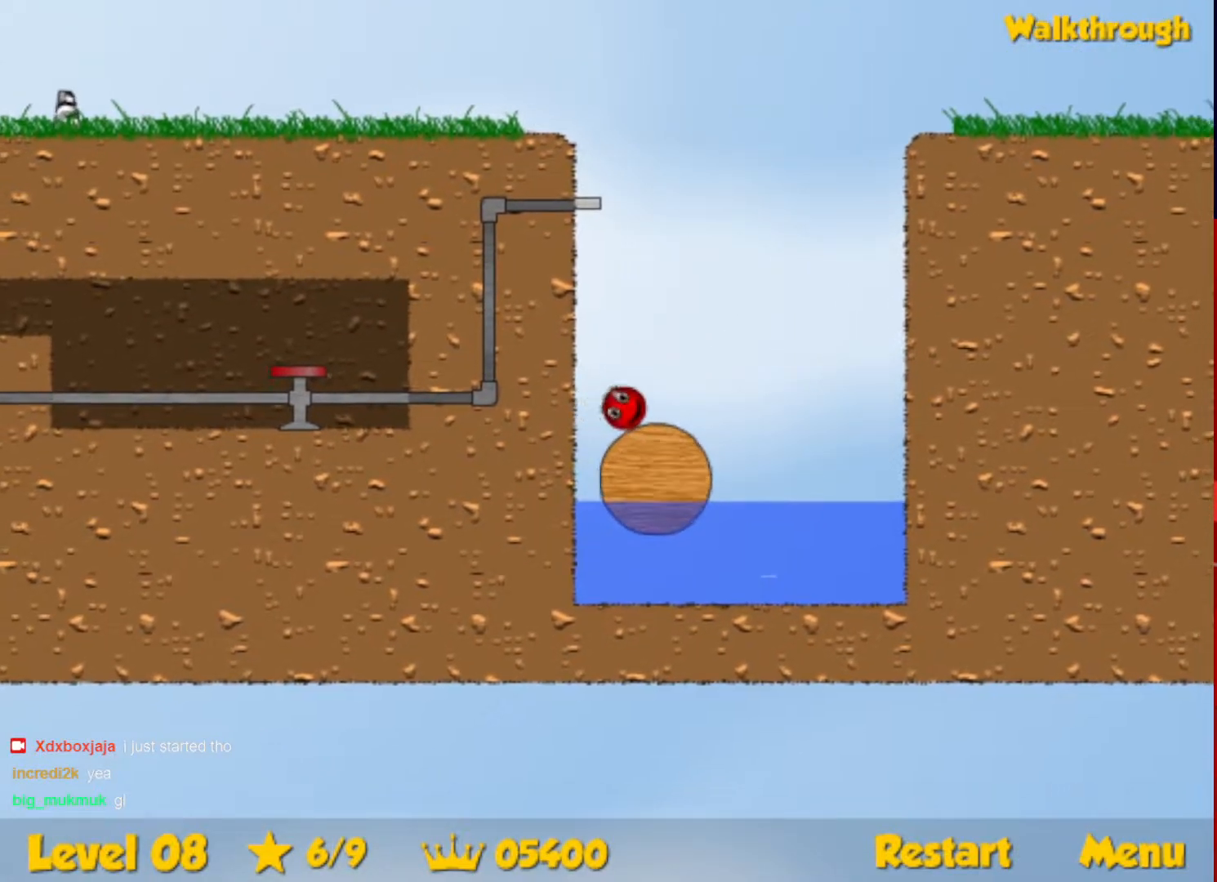
{"keys": ["right", "up"], "events": [[183, "up", "down"], [217, "escape", "down"], [300, "escape", "up"]]}
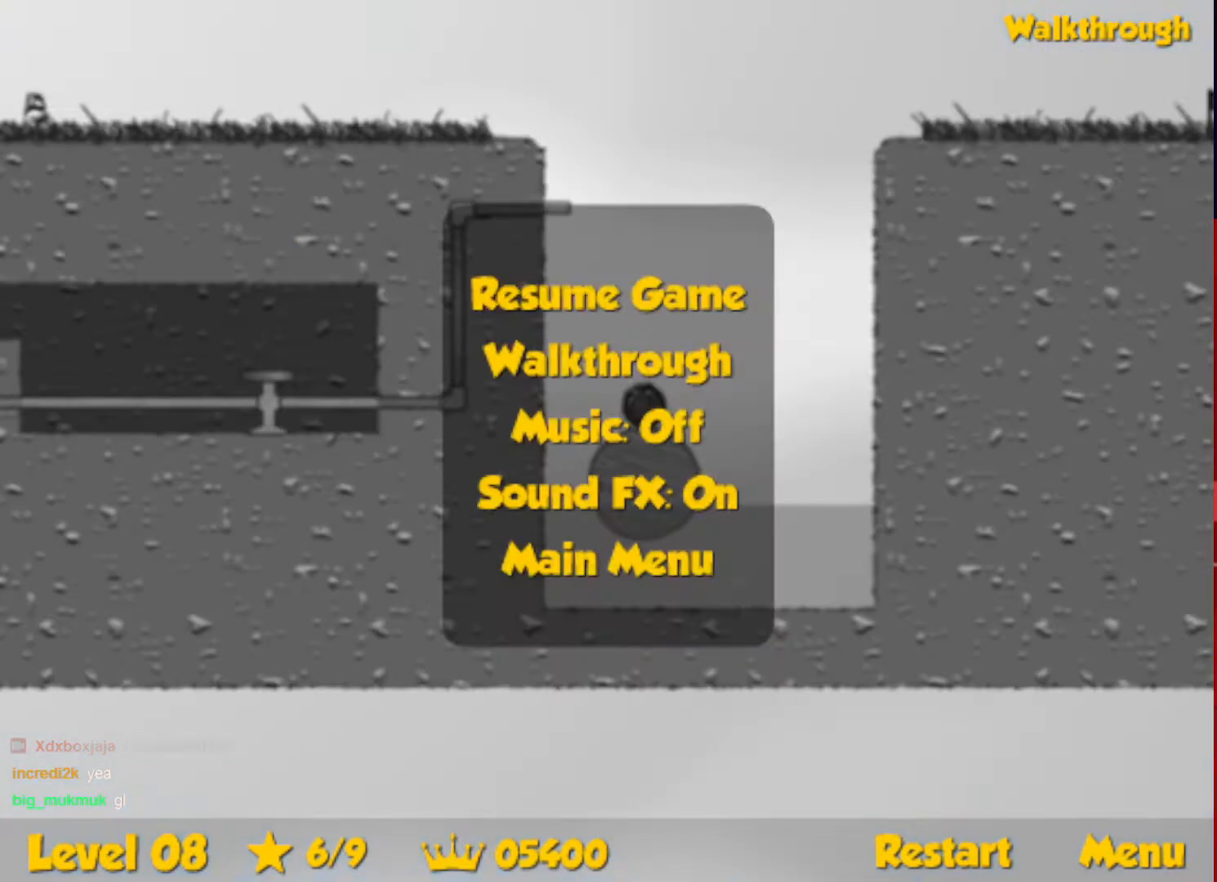
{"keys": ["right", "up"], "events": [[317, "escape", "down"], [383, "escape", "up"]]}
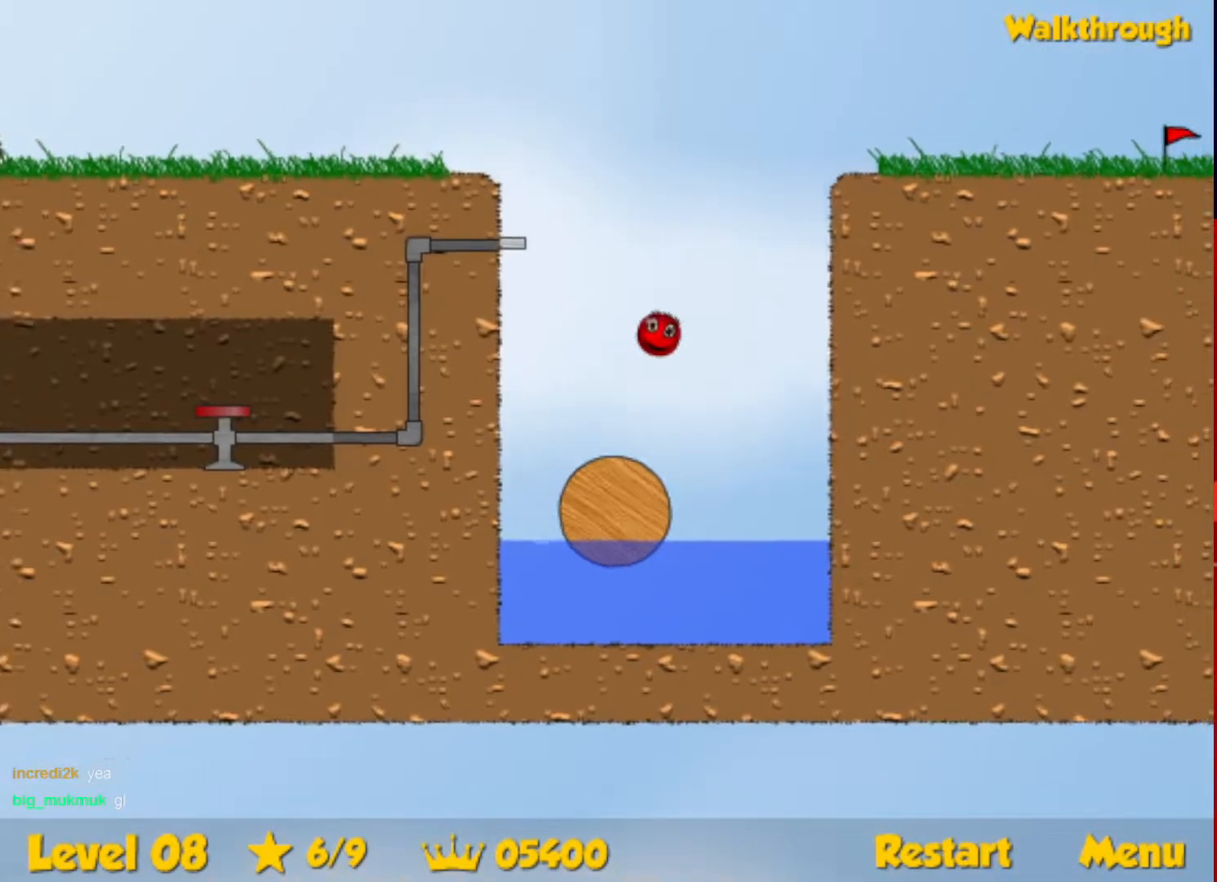
{"keys": ["right", "up"], "events": []}
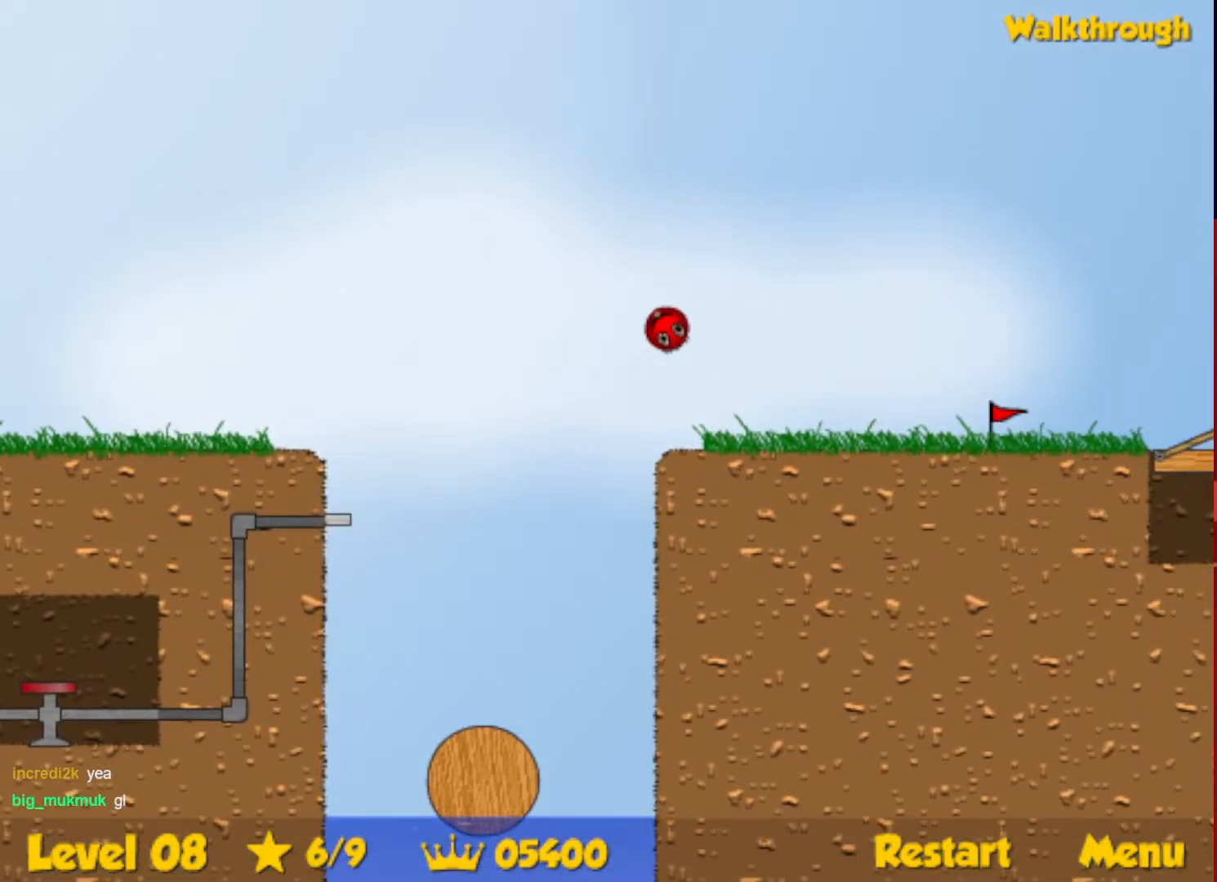
{"keys": ["right"], "events": [[400, "up", "up"]]}
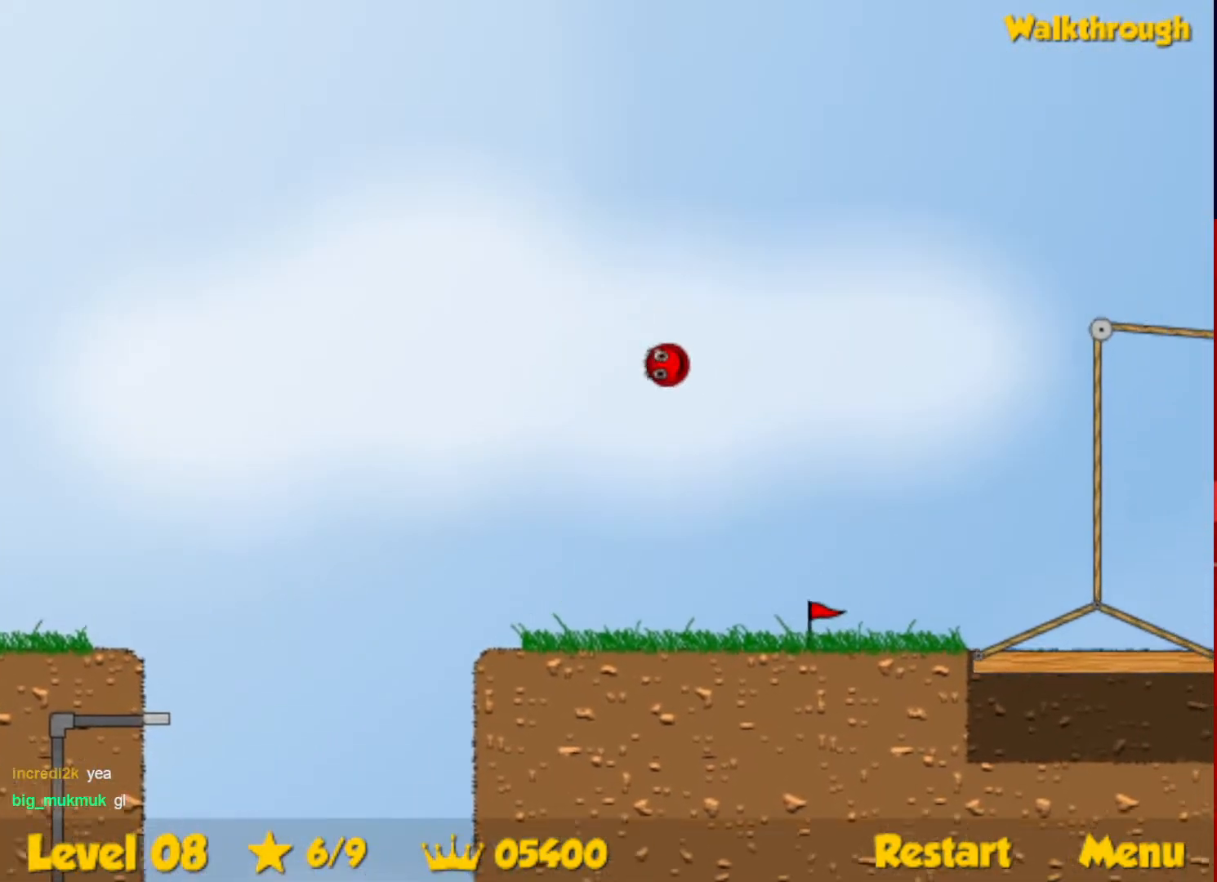
{"keys": ["right"], "events": []}
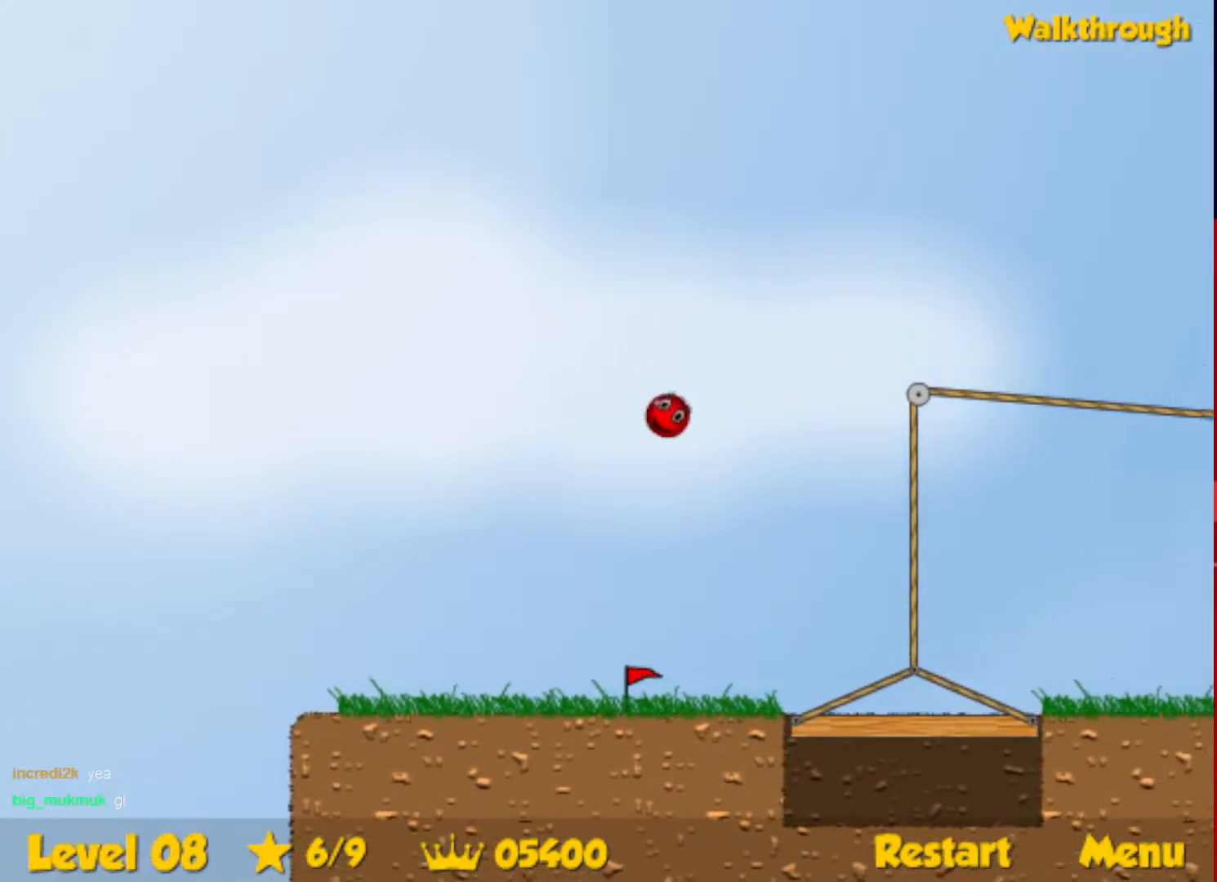
{"keys": ["right"], "events": []}
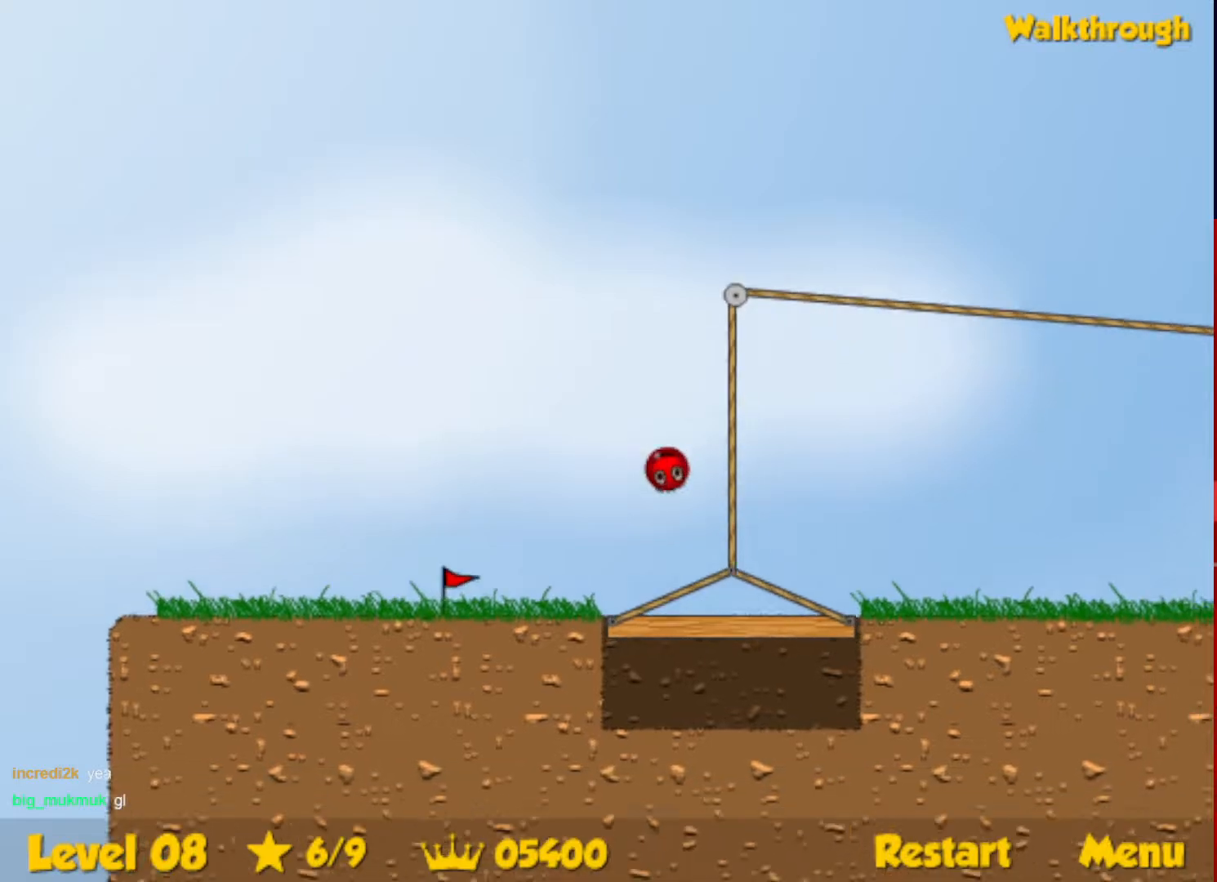
{"keys": ["right"], "events": [[333, "up", "down"], [383, "up", "up"]]}
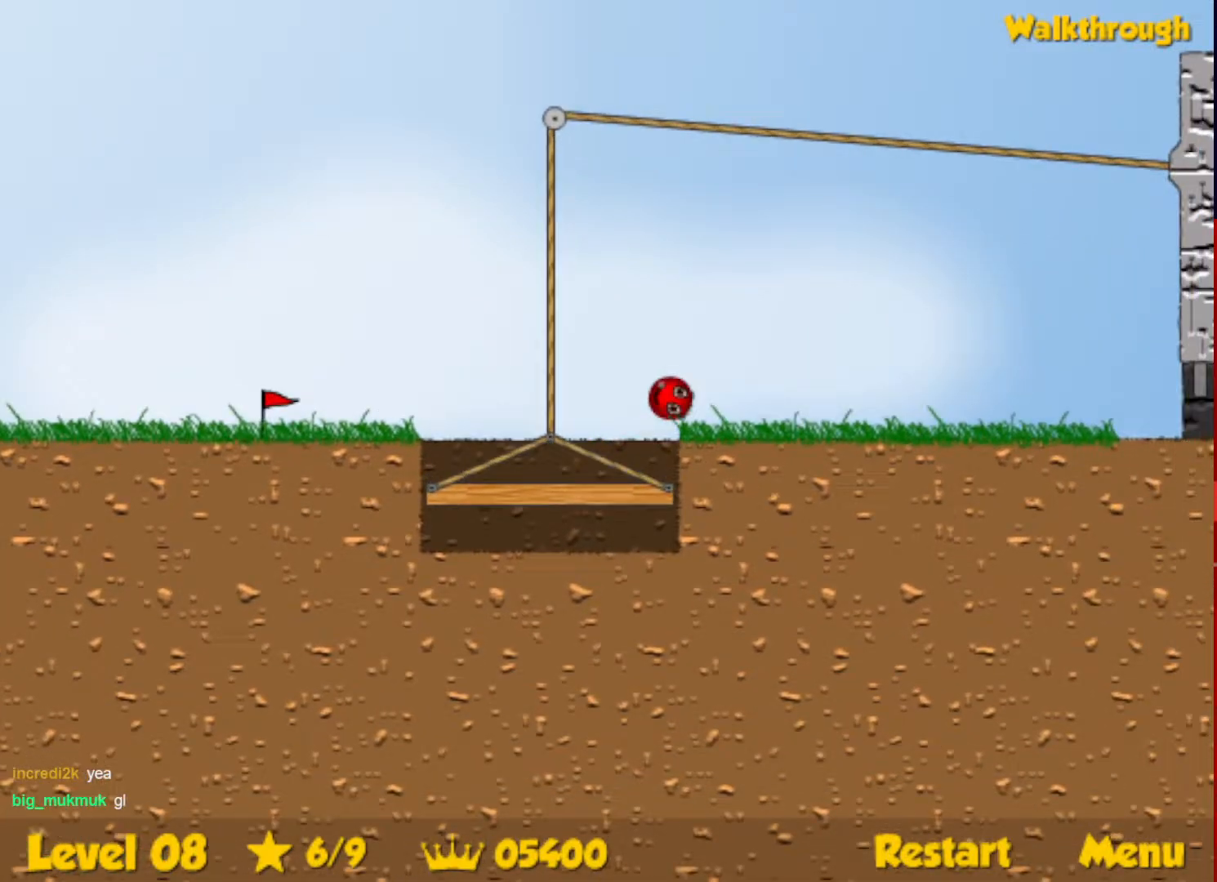
{"keys": ["right"], "events": []}
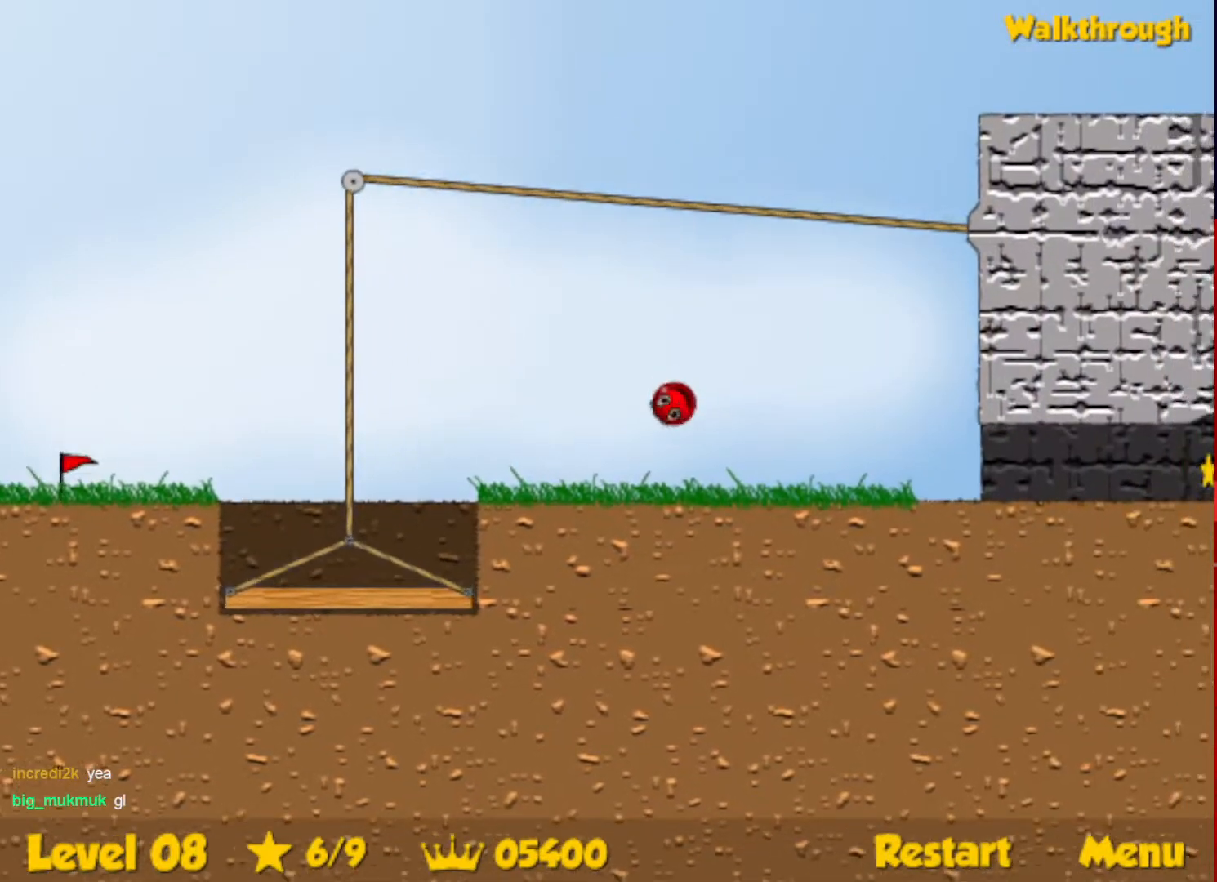
{"keys": ["right"], "events": []}
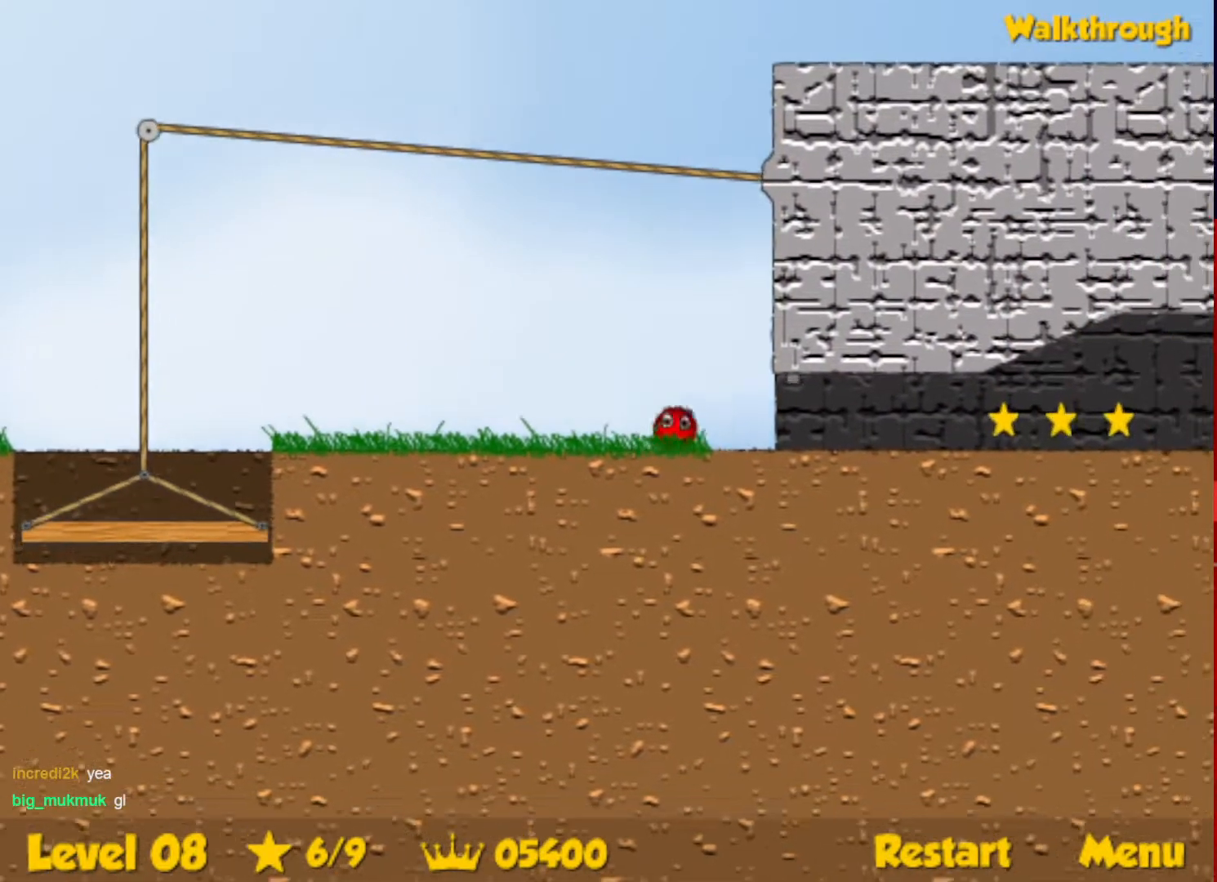
{"keys": ["right"], "events": []}
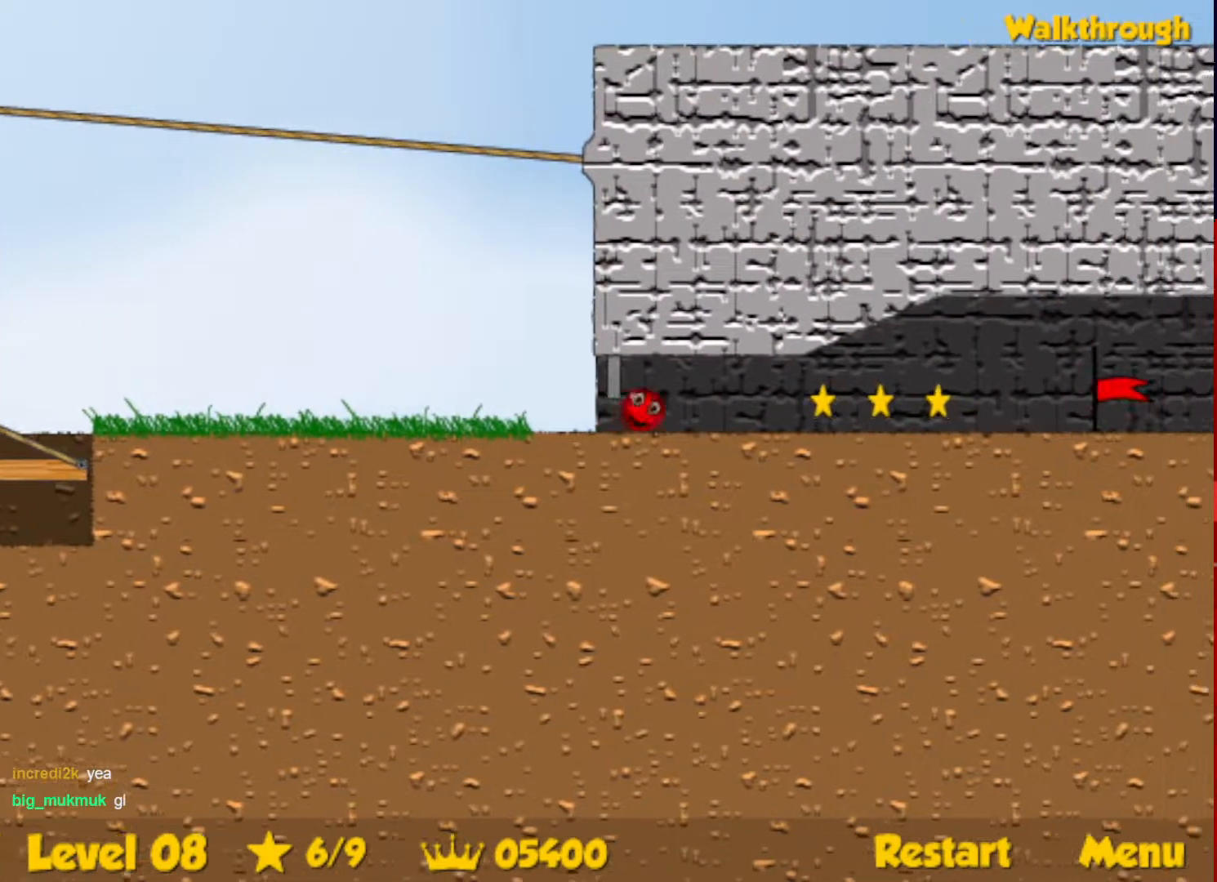
{"keys": ["right"], "events": []}